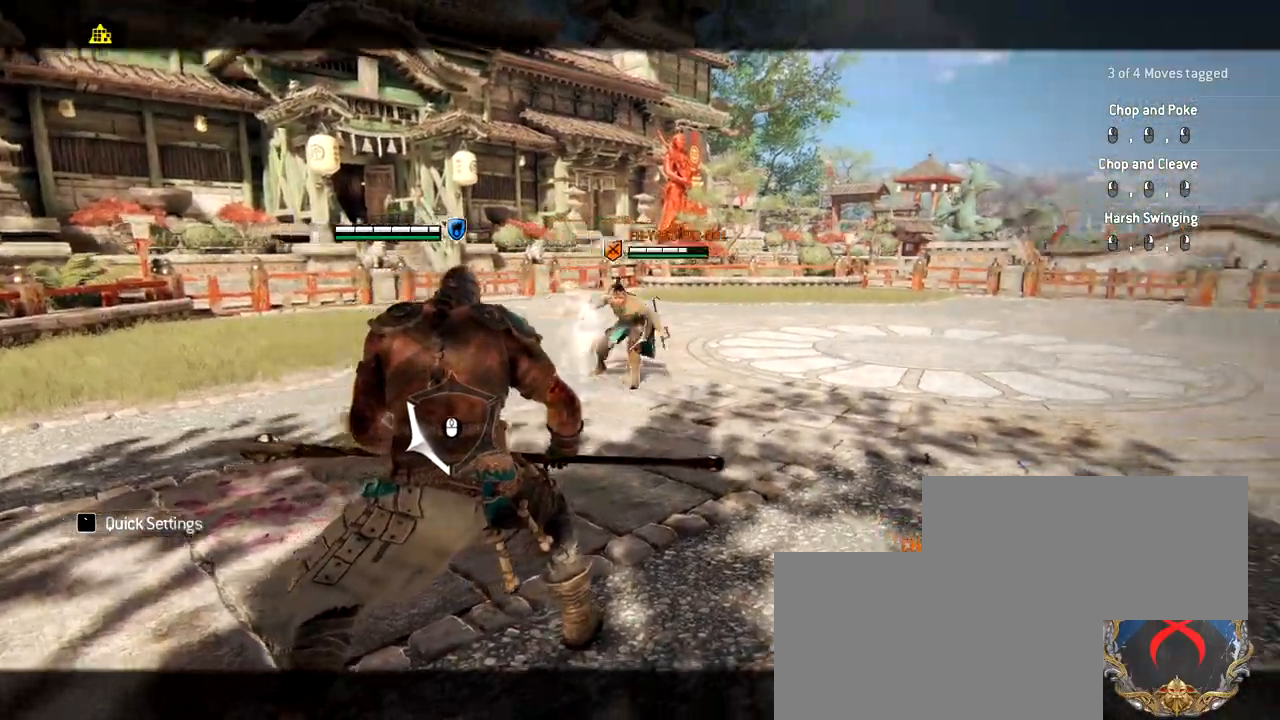
Gameplay with keyboard and mouse; each line is a JSON object with the keys and mouse buttons held at the frame after it. "events" lists presses ("down") and releases ("up") of "1", "2", "3", "4", "5", "a", "alt", "c", "caps_lock", "ctrl", "d", "e", "f", "g", "q", "r", "s", "shift", "space", "t", "tab", "v", "w", "x", "z", "mouse_left", "mouse_wheel" and "mouse_right" between this image and that frame as [ms after this image, input, new state], when the widget could be followed in between. "mouse_left", "mouse_wheel", "mouse_right" = the "left", "wheel", "right" buttons of the "mouse" list. No other keys are recorded. "wheel" means that the mouse wheel is clicked or scrolled. Not read: mouse_move.
{"keys": [], "mouse": [], "events": []}
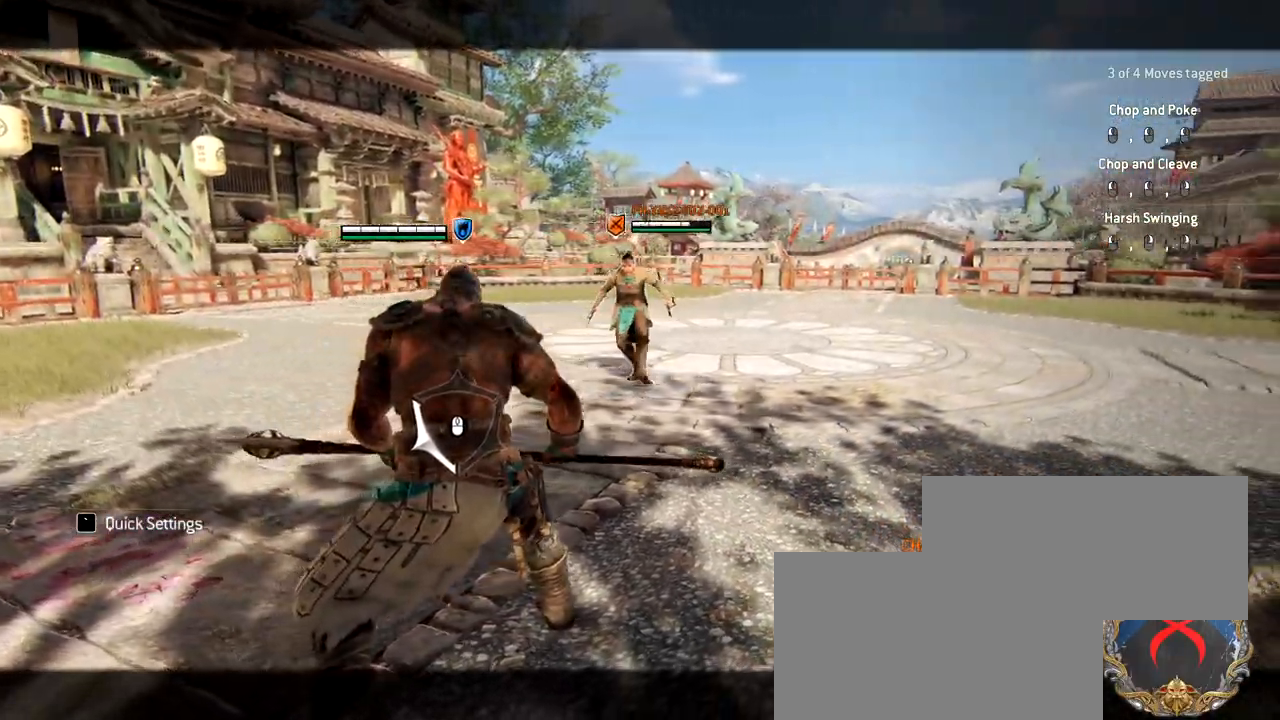
{"keys": [], "mouse": [], "events": []}
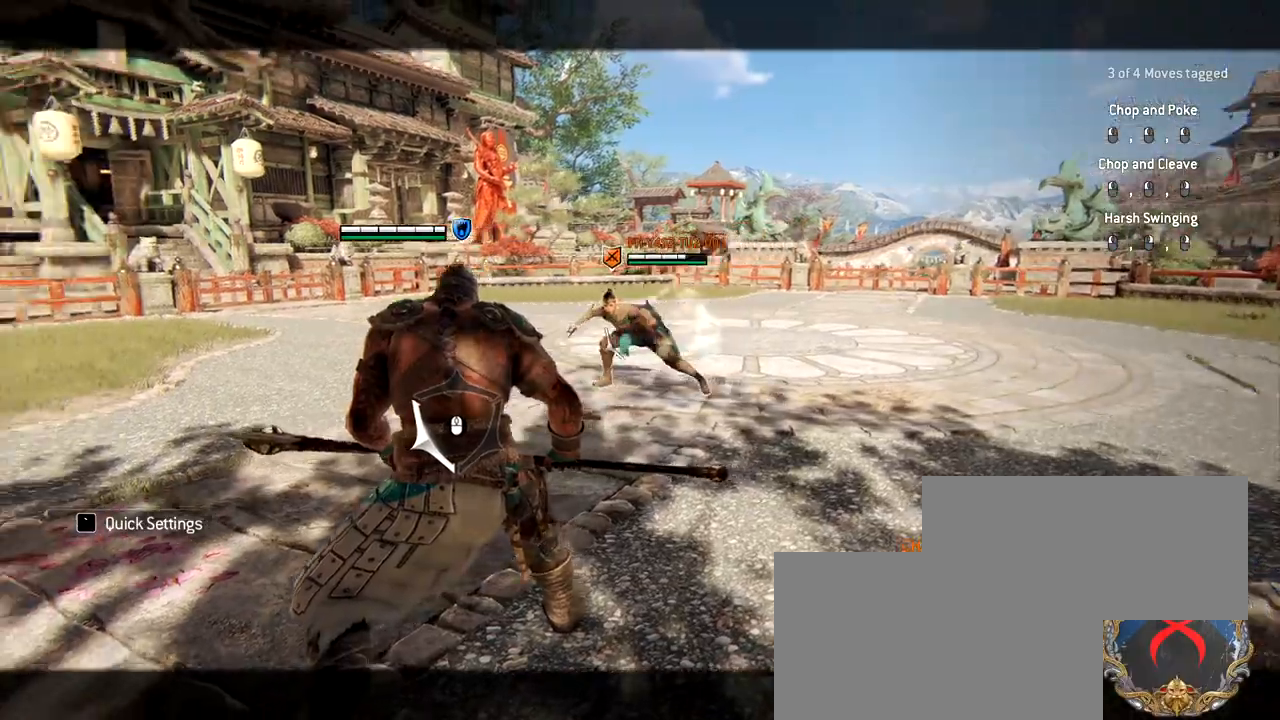
{"keys": ["a"], "mouse": [], "events": [[383, "a", "down"]]}
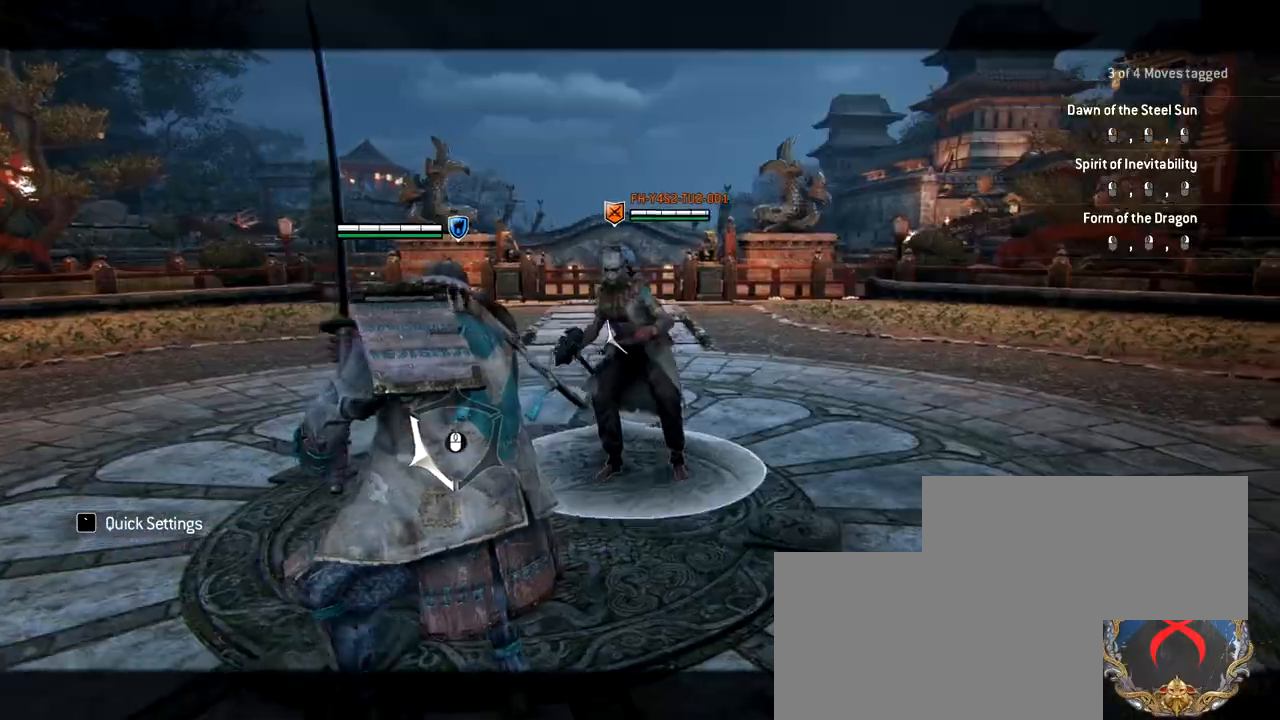
{"keys": ["a"], "mouse": [], "events": []}
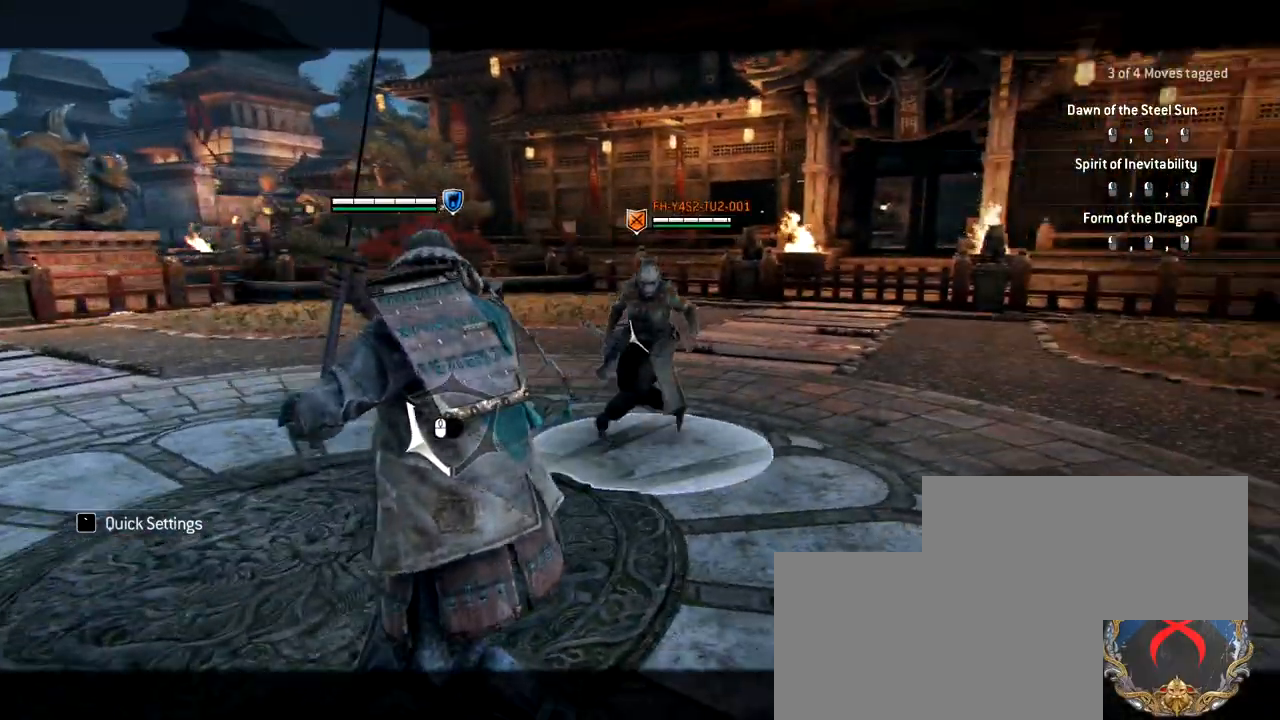
{"keys": ["a"], "mouse": [], "events": []}
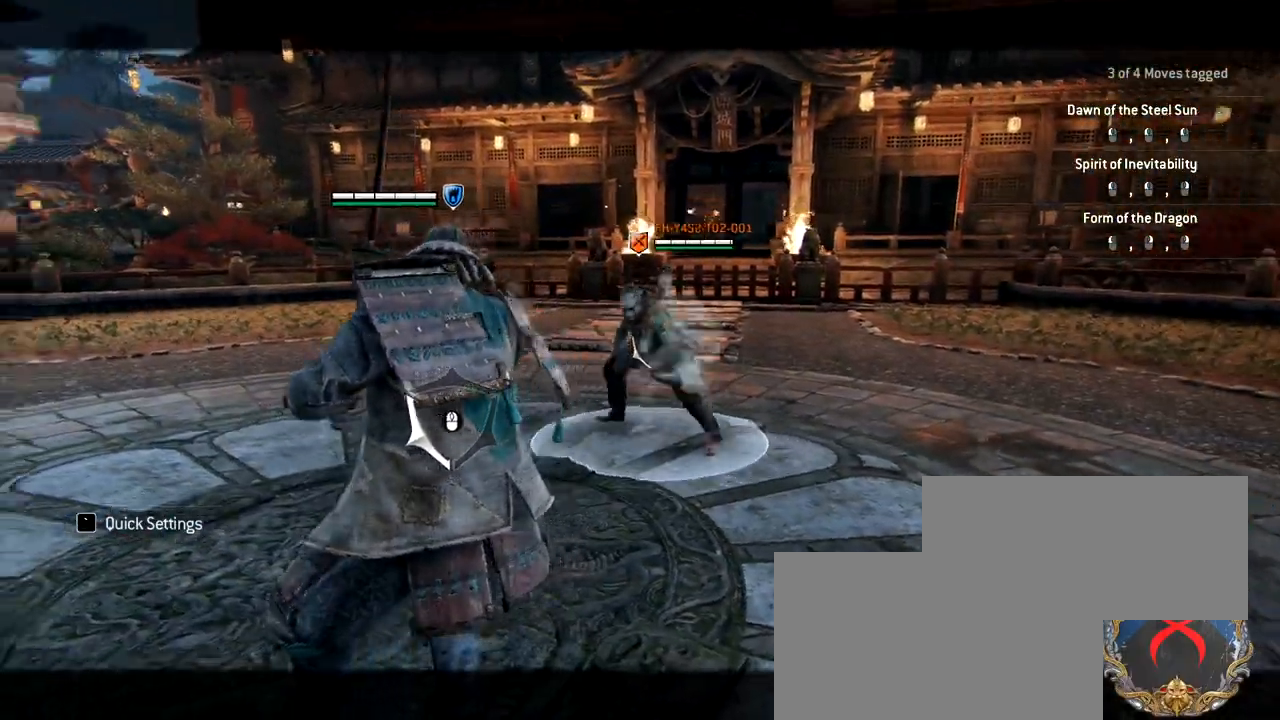
{"keys": ["a", "s"], "mouse": [], "events": [[100, "s", "down"]]}
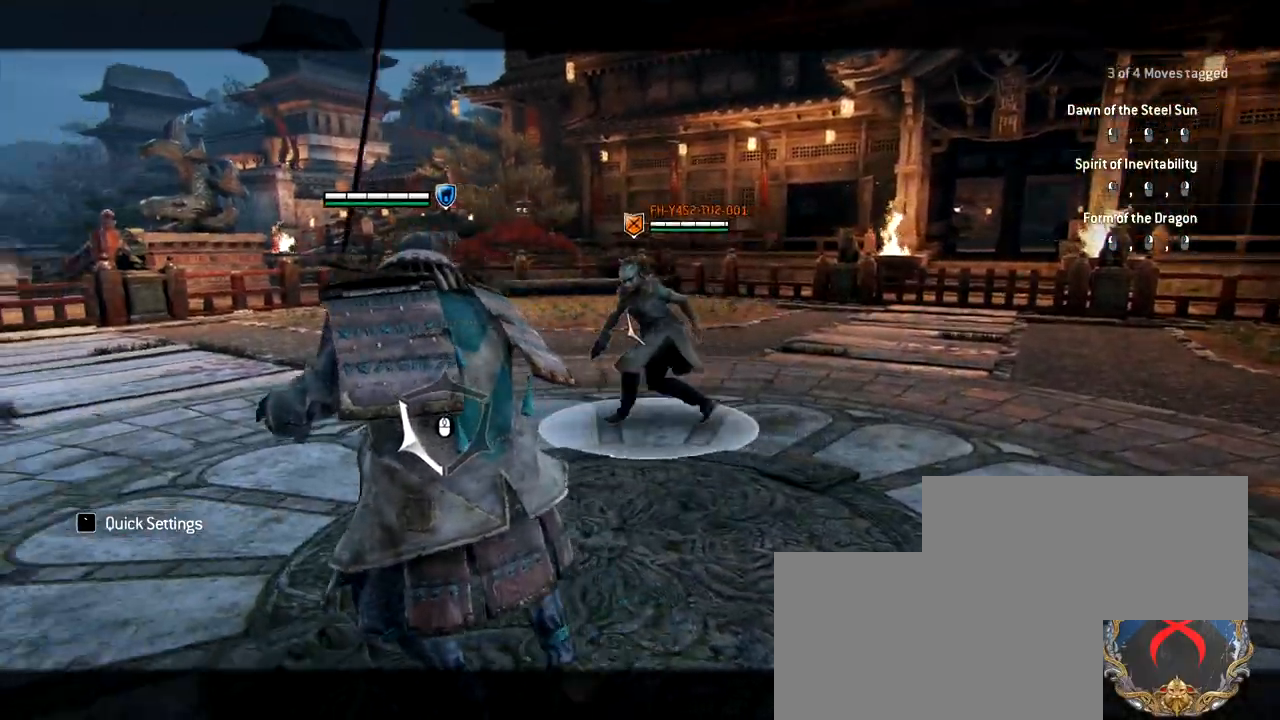
{"keys": [], "mouse": [], "events": [[433, "a", "up"], [433, "s", "up"]]}
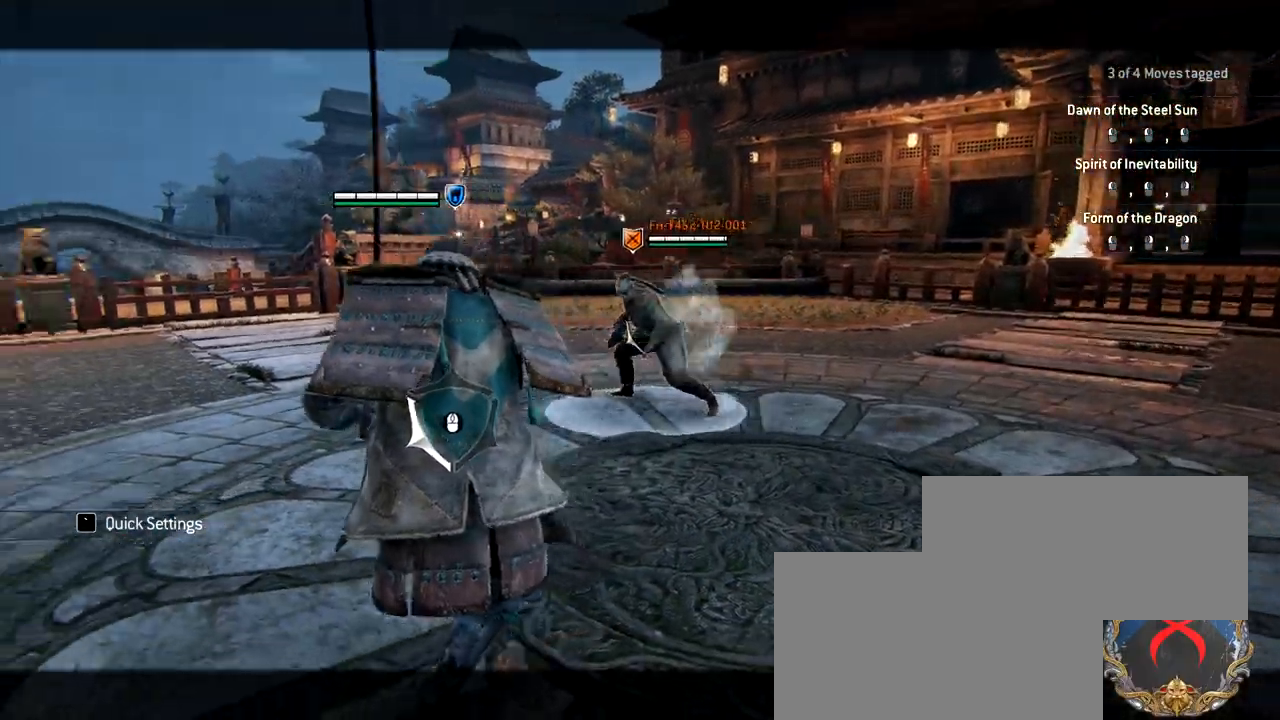
{"keys": [], "mouse": [], "events": []}
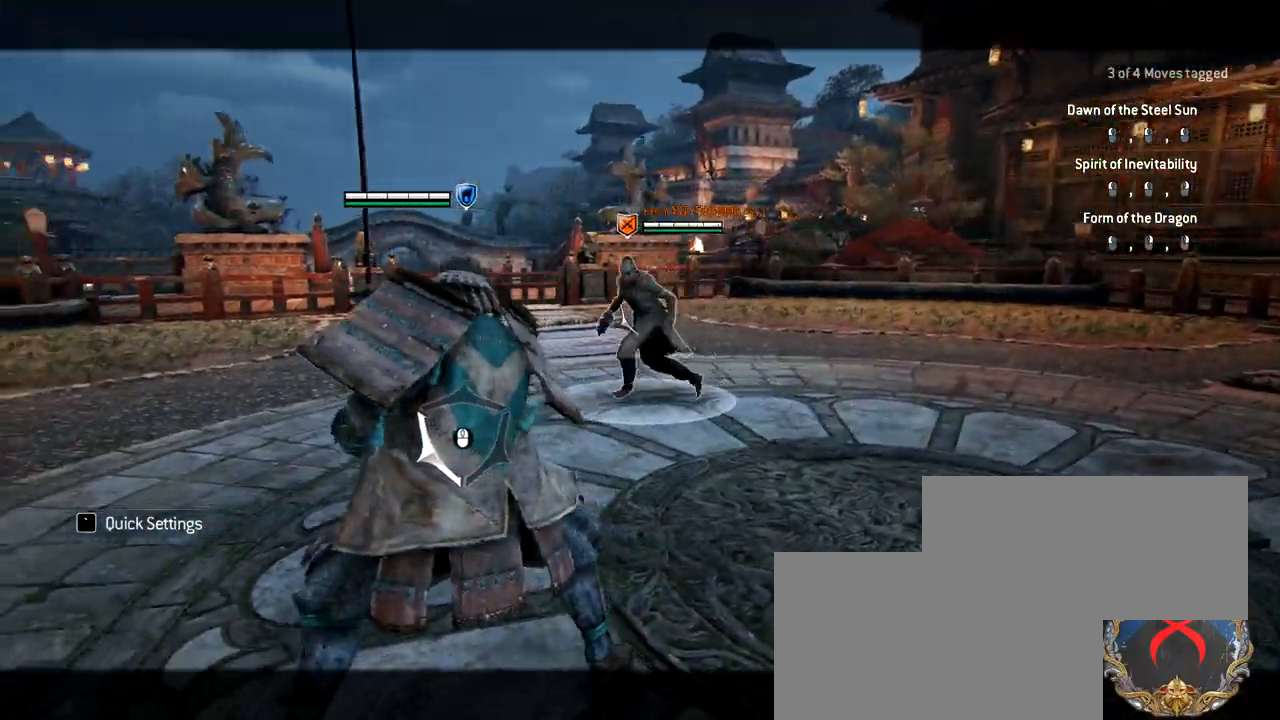
{"keys": [], "mouse": [], "events": []}
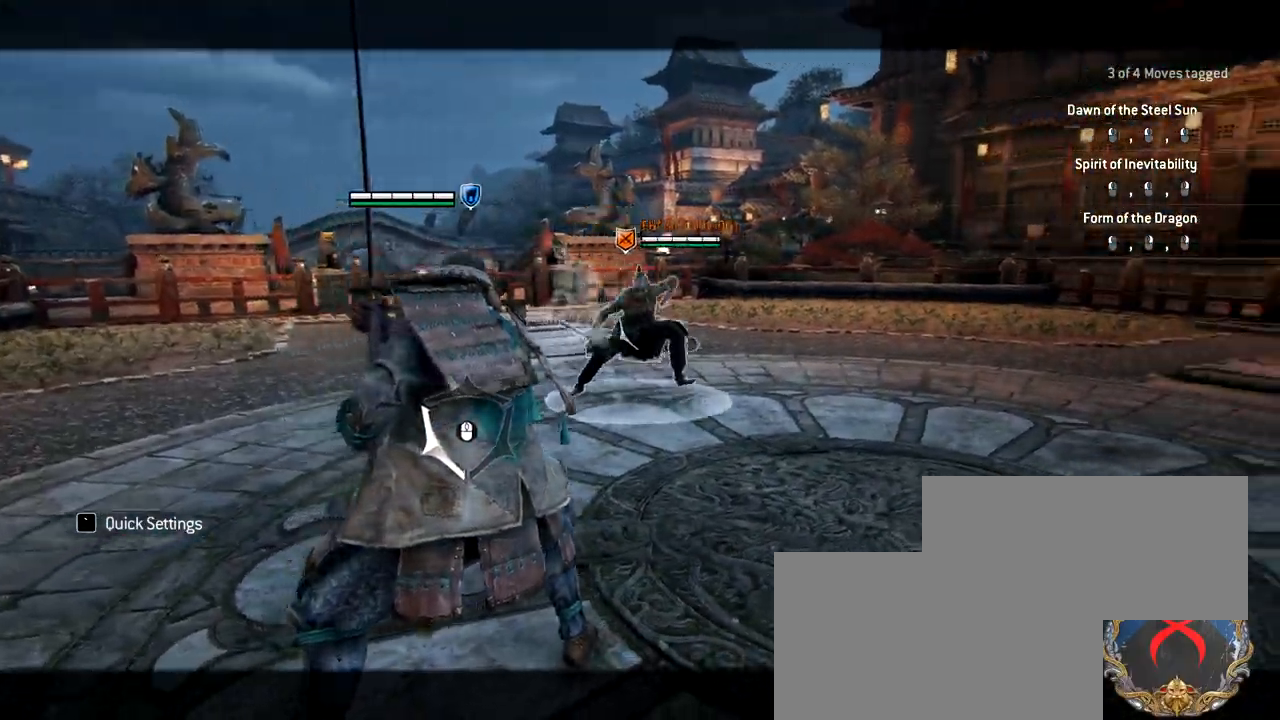
{"keys": [], "mouse": [], "events": []}
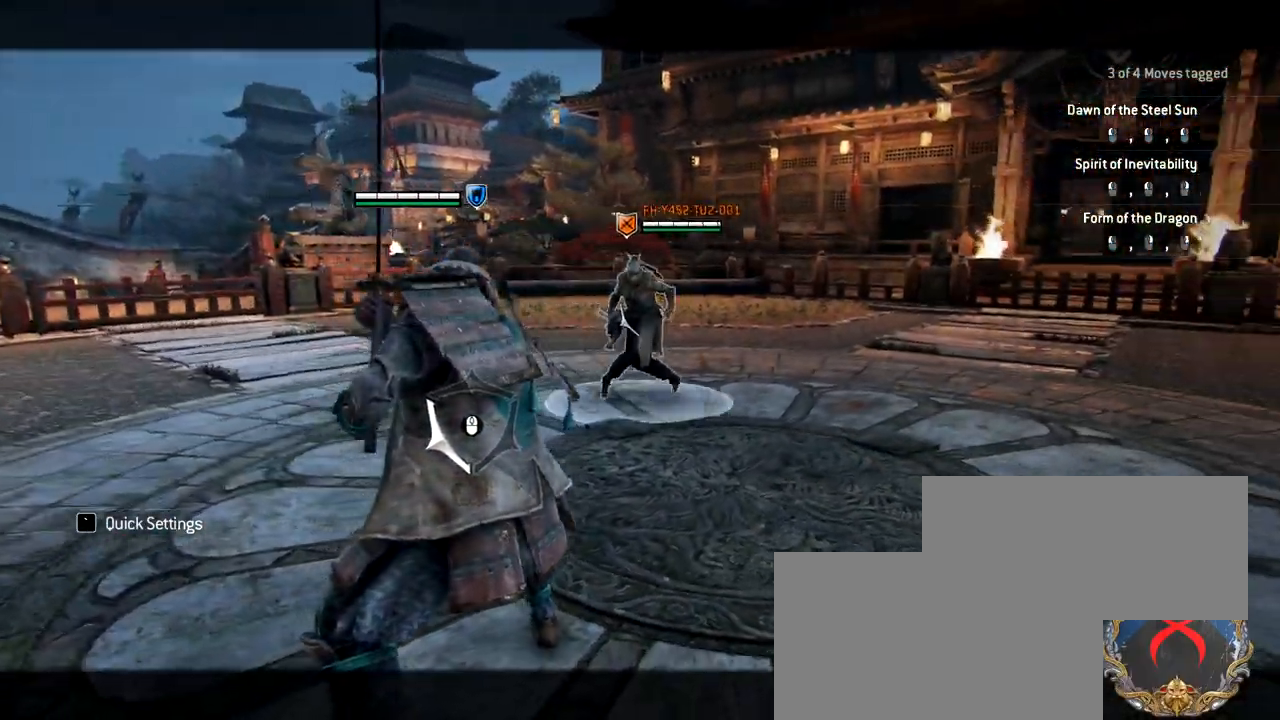
{"keys": ["a", "space"], "mouse": [], "events": [[217, "a", "down"], [317, "space", "down"]]}
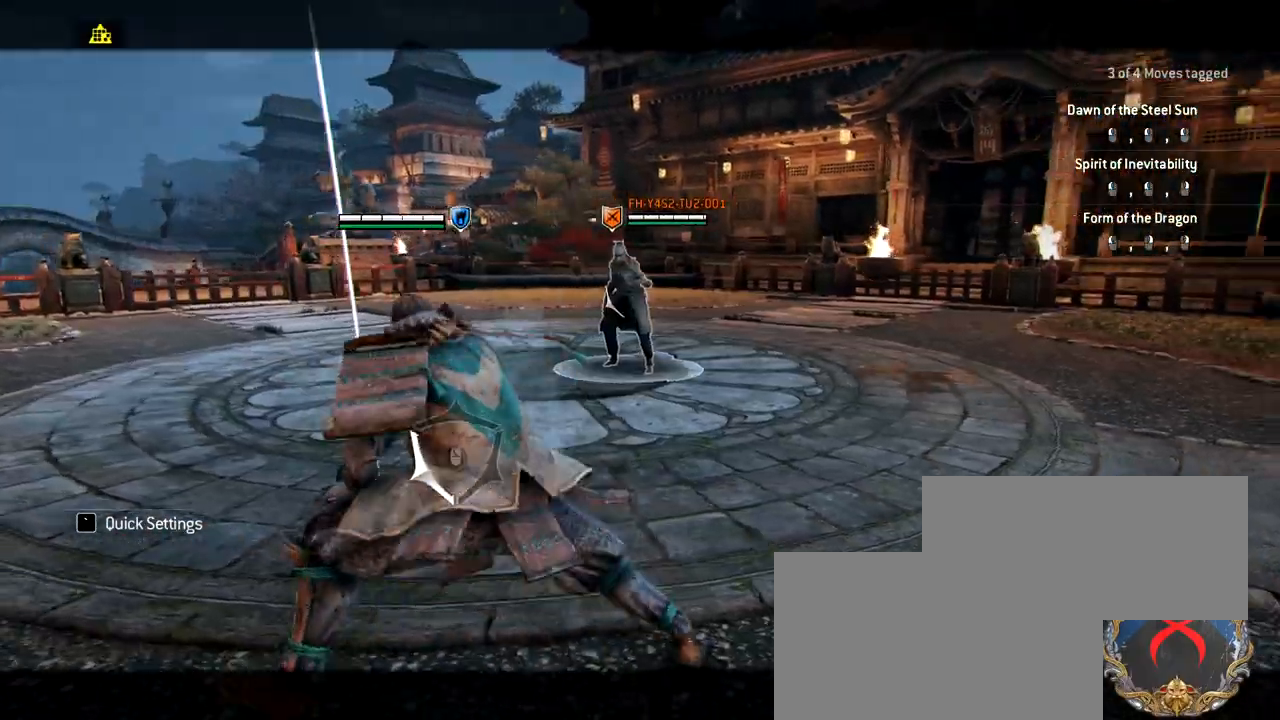
{"keys": ["a"], "mouse": [], "events": [[17, "space", "up"], [100, "mouse_right", "down"], [200, "e", "down"], [250, "mouse_right", "up"], [333, "e", "up"]]}
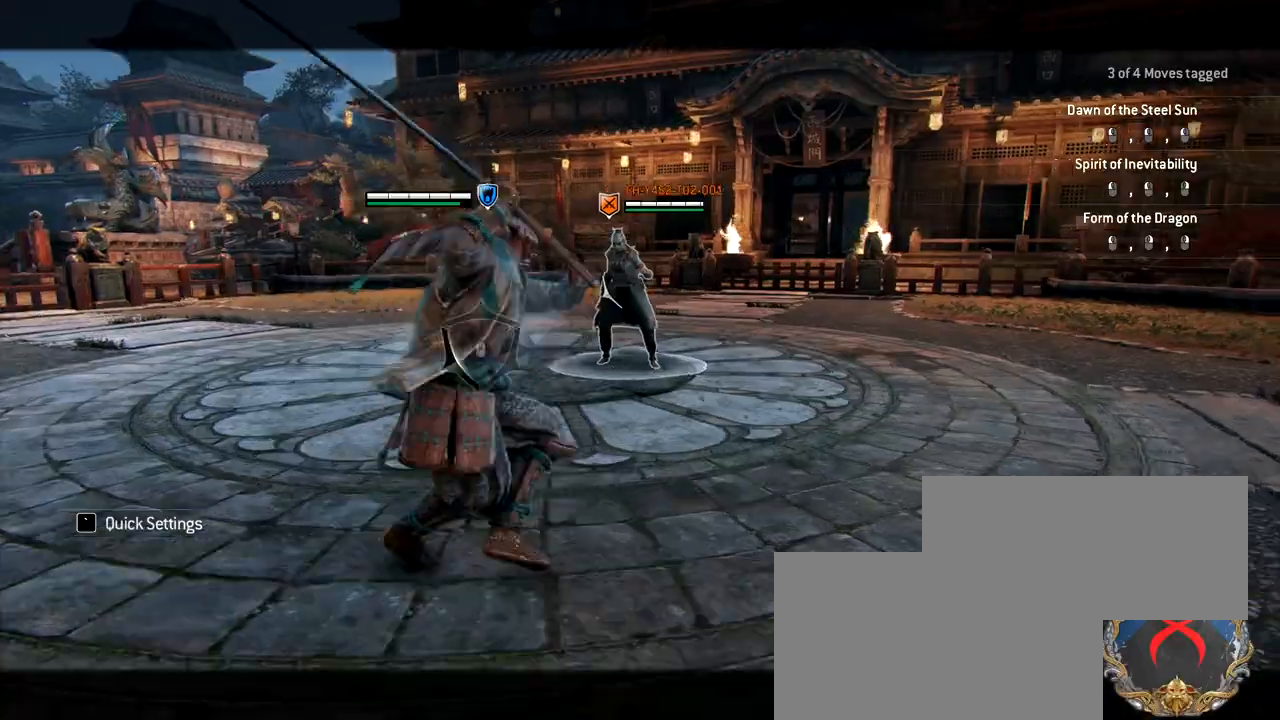
{"keys": ["a"], "mouse": [], "events": [[217, "space", "down"], [300, "space", "up"]]}
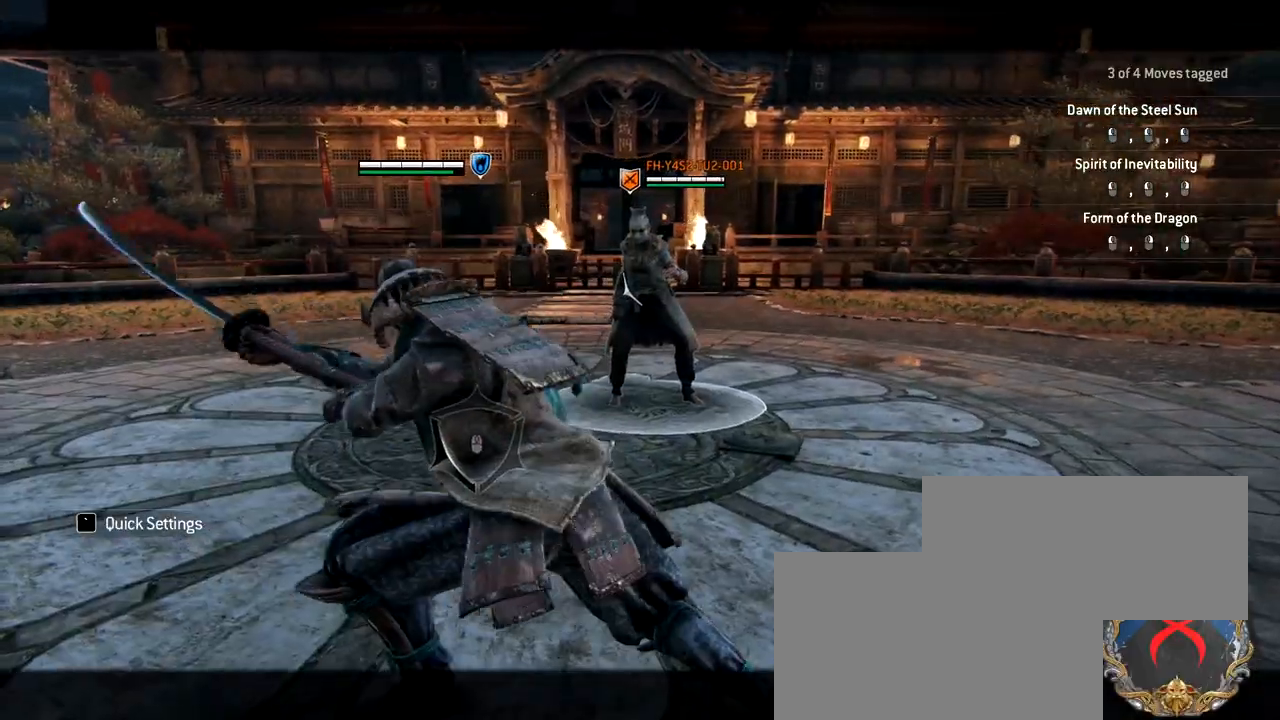
{"keys": ["a", "s"], "mouse": [], "events": [[267, "s", "down"]]}
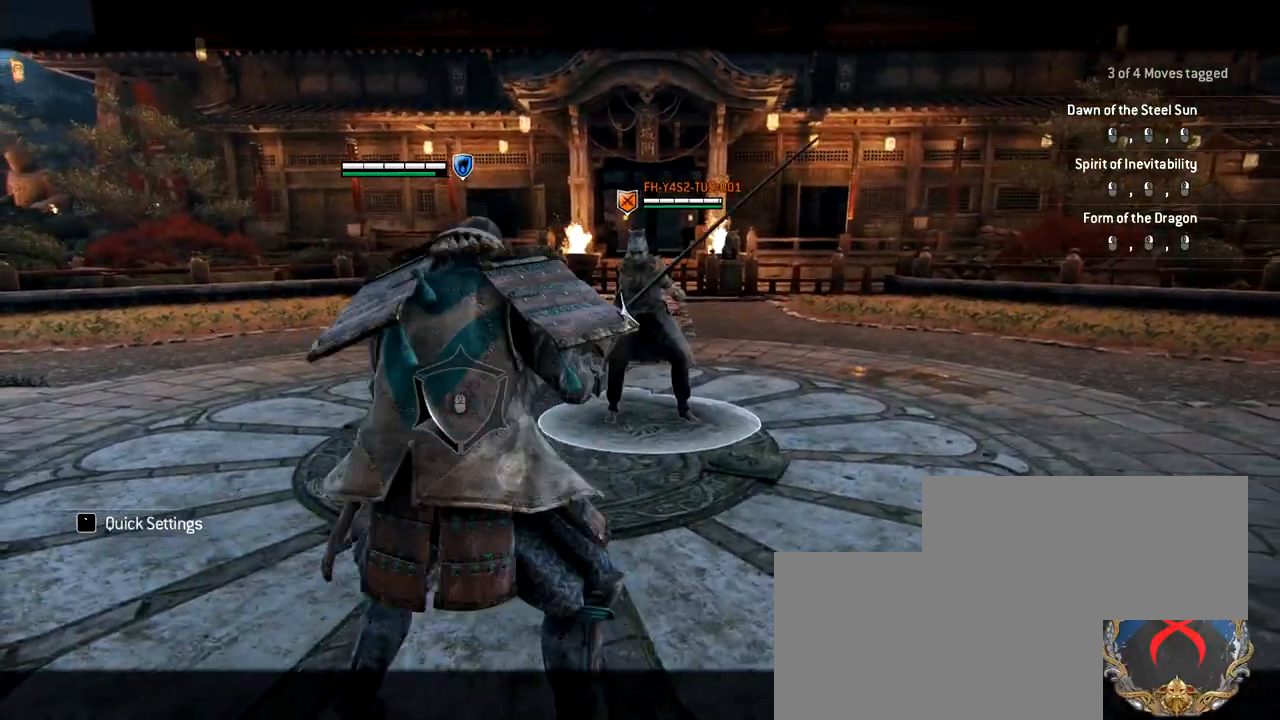
{"keys": ["a"], "mouse": [], "events": [[433, "s", "up"]]}
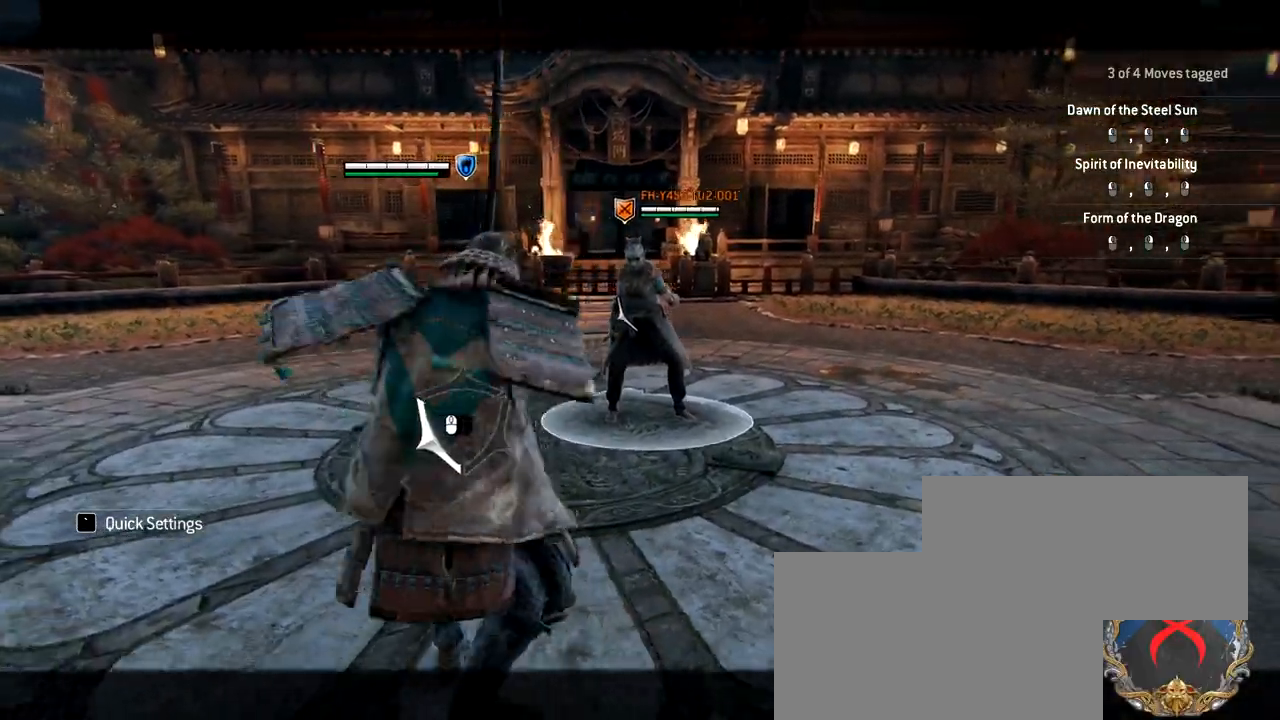
{"keys": ["a"], "mouse": [], "events": [[117, "space", "down"], [217, "space", "up"]]}
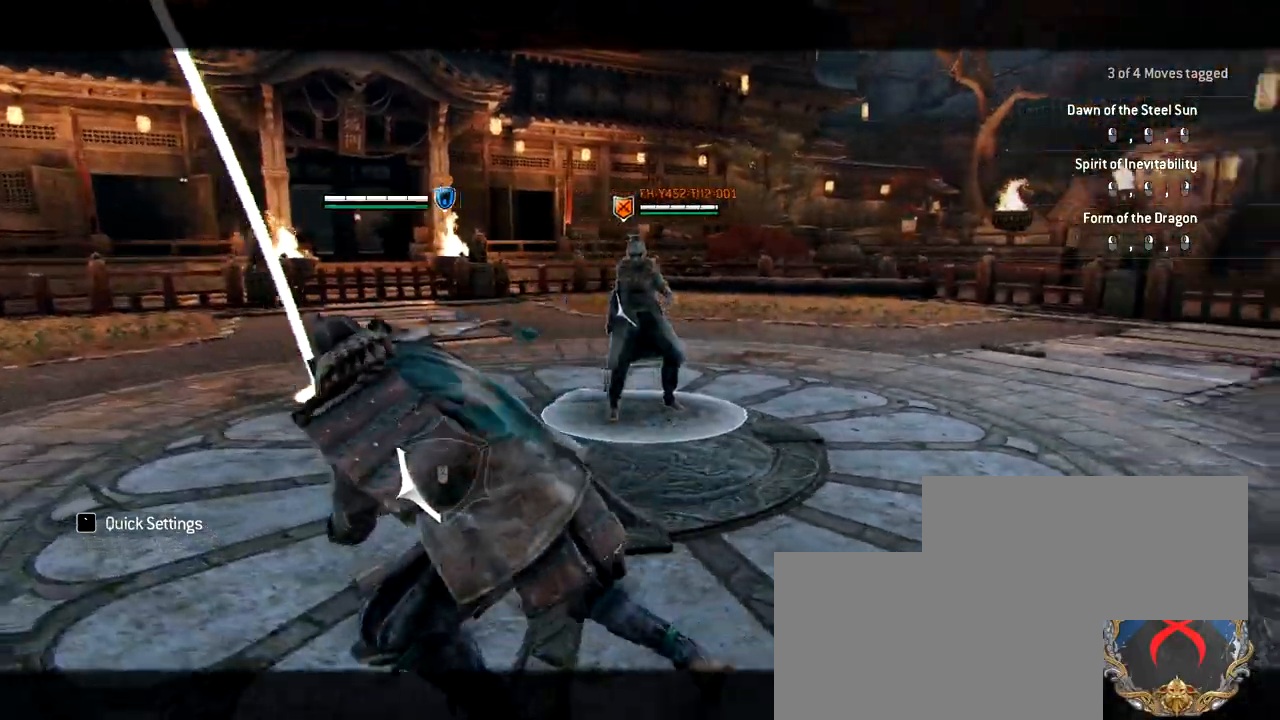
{"keys": ["a"], "mouse": [], "events": []}
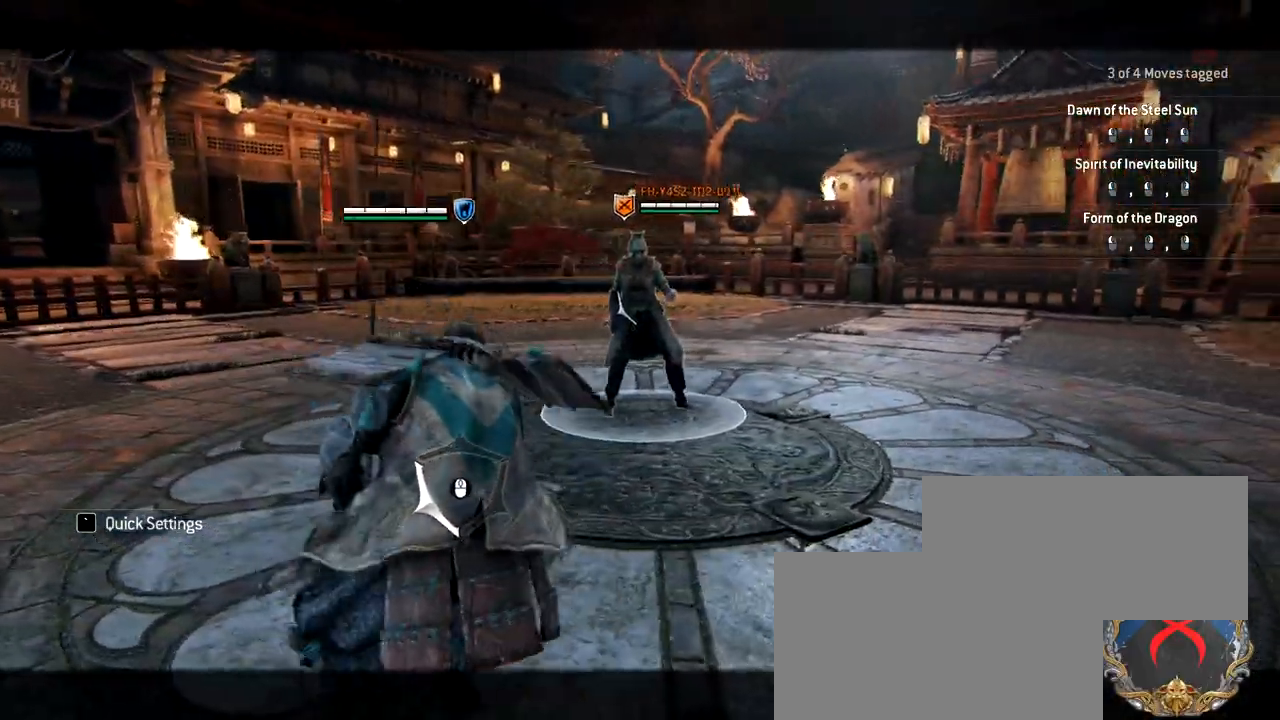
{"keys": ["a"], "mouse": [], "events": [[17, "space", "down"], [150, "space", "up"]]}
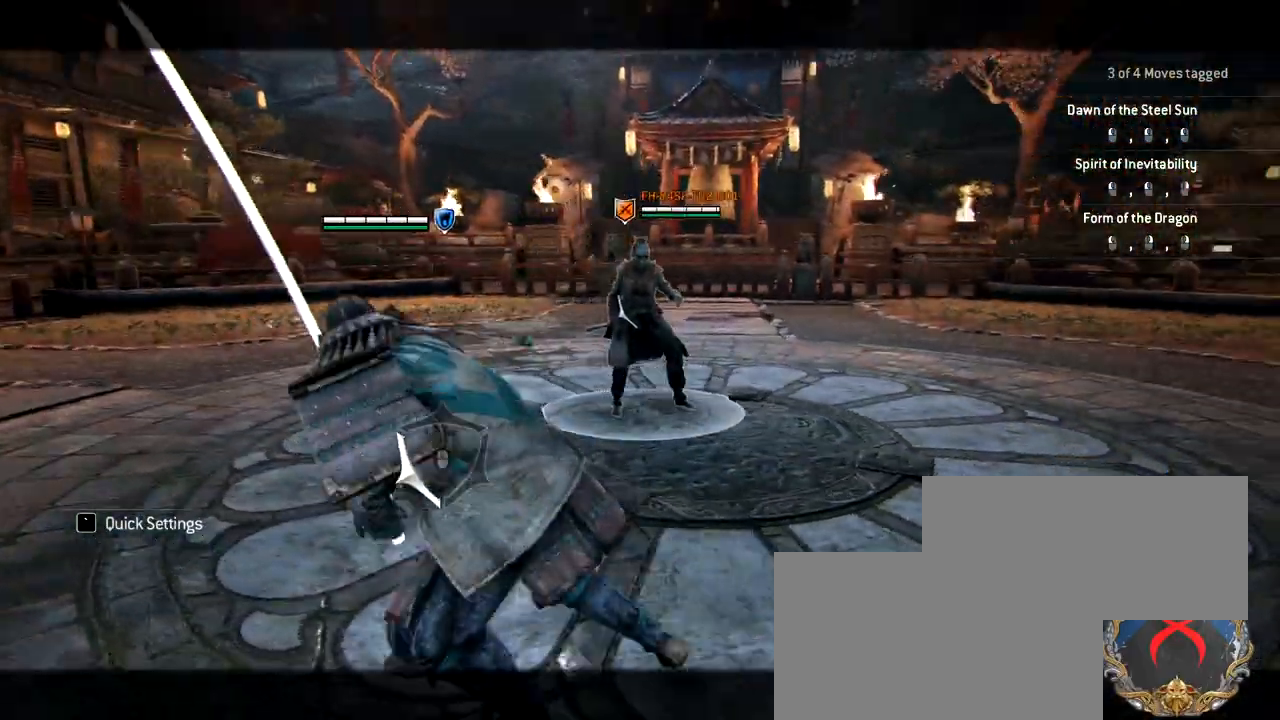
{"keys": ["d"], "mouse": [], "events": [[267, "a", "up"], [300, "d", "down"]]}
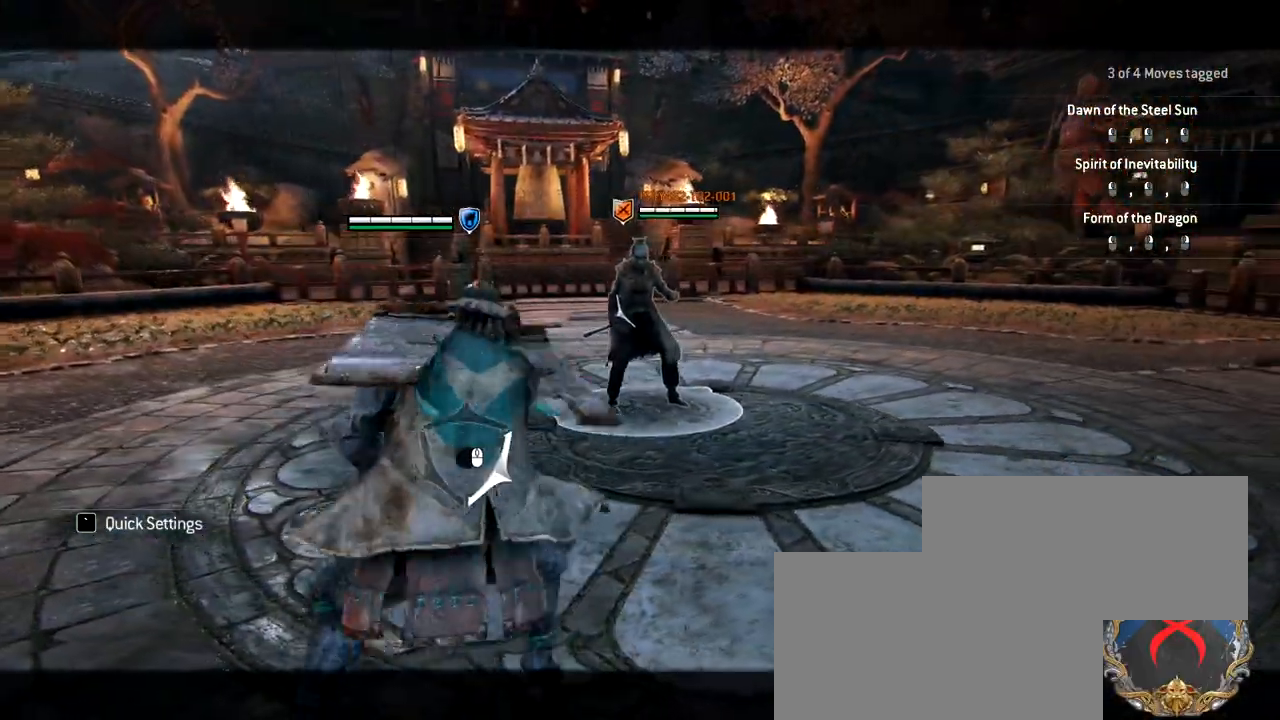
{"keys": ["d"], "mouse": [], "events": [[33, "space", "down"], [133, "space", "up"]]}
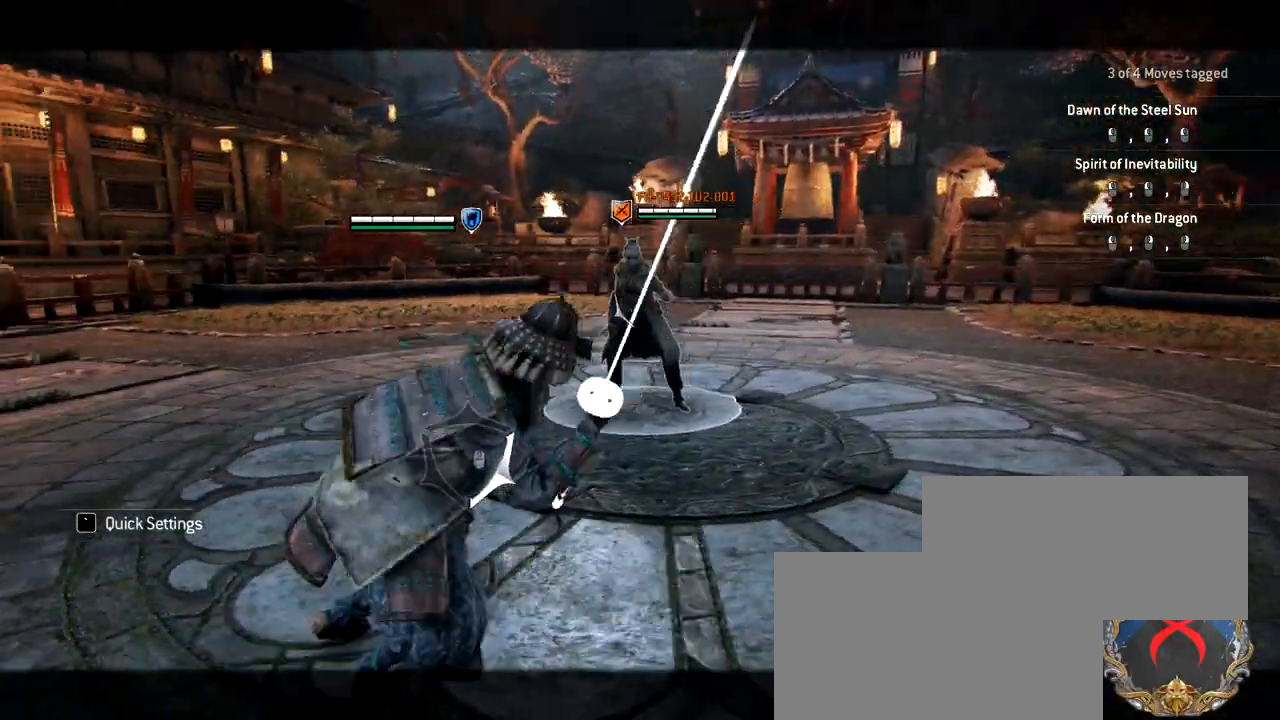
{"keys": ["d"], "mouse": [], "events": []}
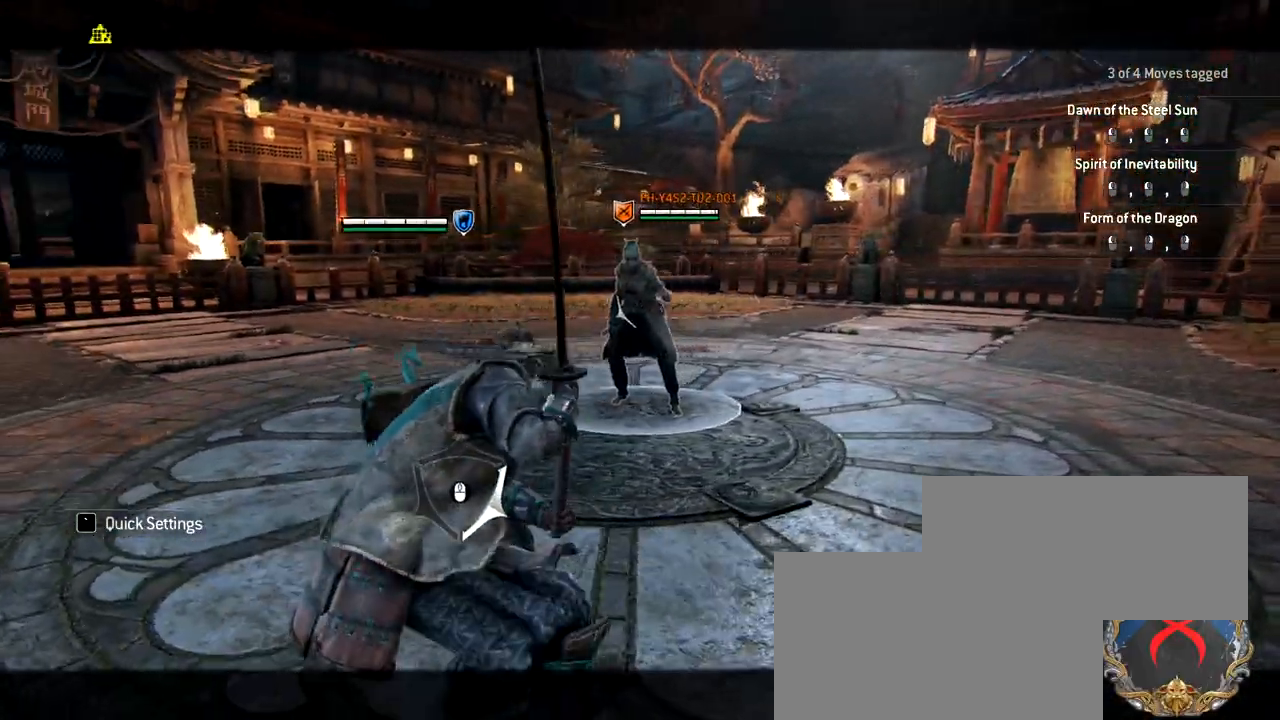
{"keys": ["d"], "mouse": [], "events": [[17, "space", "down"], [167, "space", "up"]]}
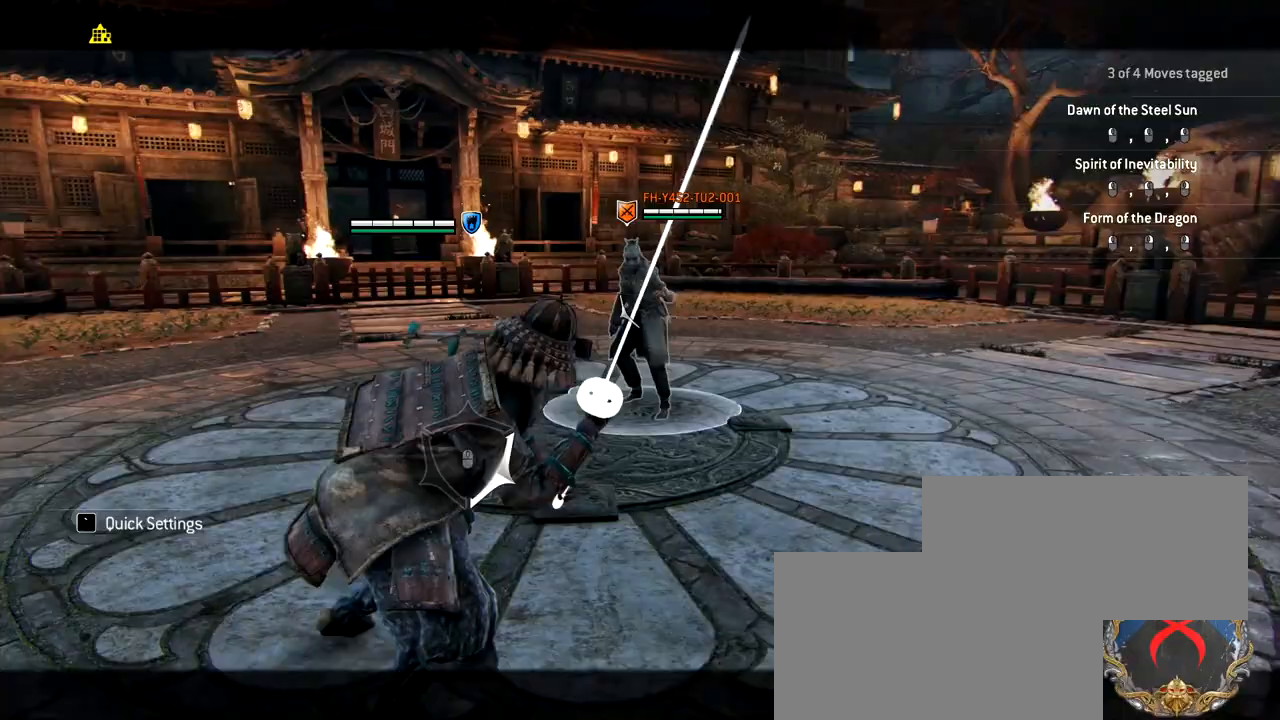
{"keys": ["d"], "mouse": [], "events": [[317, "d", "up"], [417, "d", "down"]]}
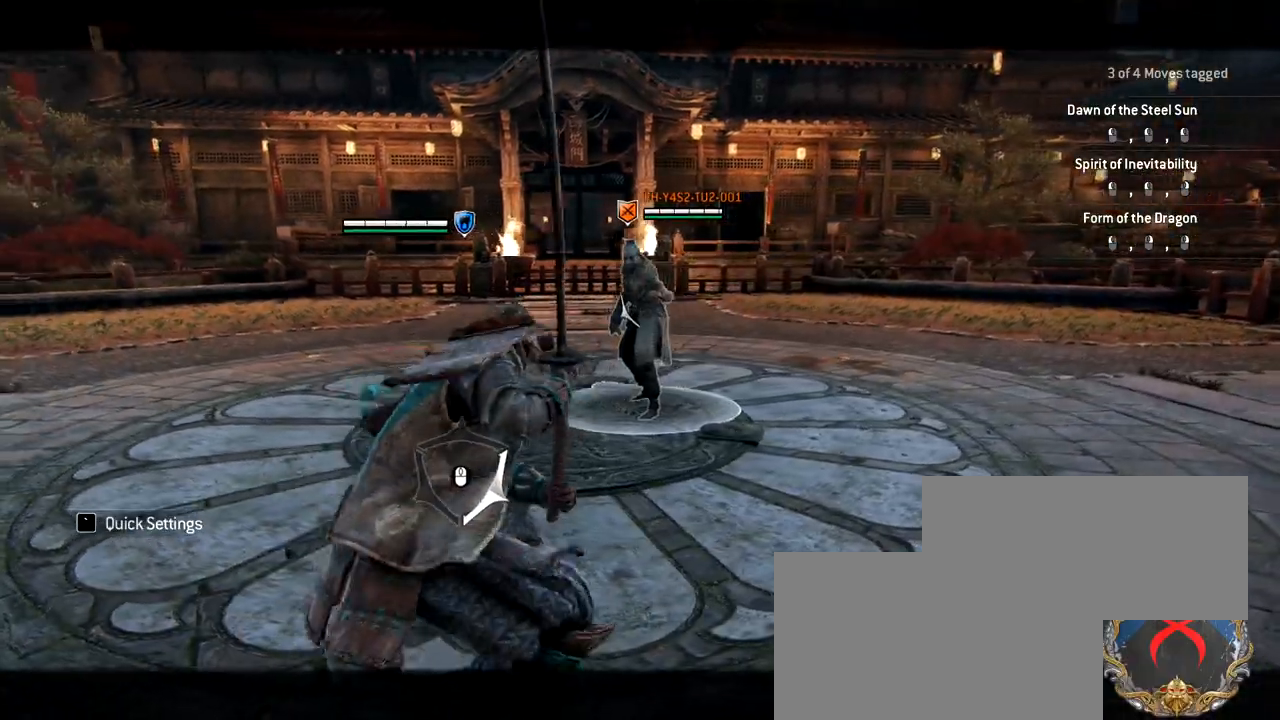
{"keys": ["d"], "mouse": [], "events": [[50, "space", "down"], [200, "space", "up"]]}
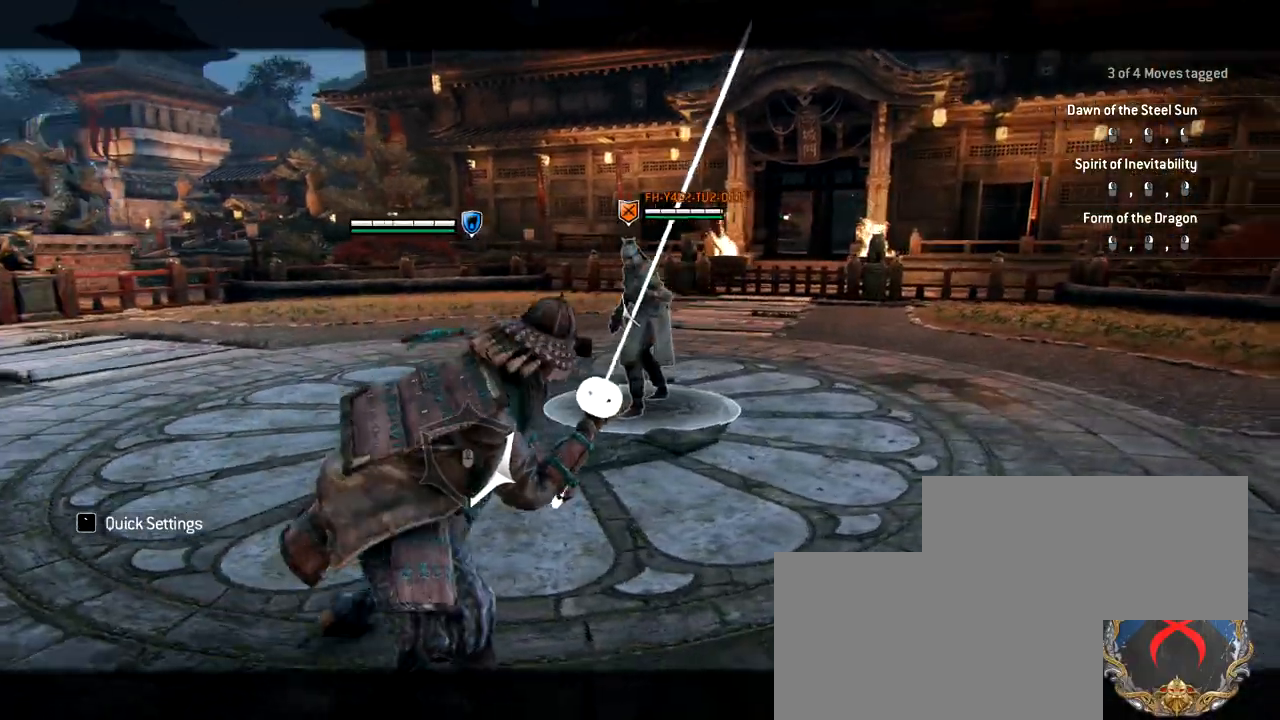
{"keys": ["a", "space"], "mouse": [], "events": [[67, "d", "up"], [267, "a", "down"], [450, "space", "down"]]}
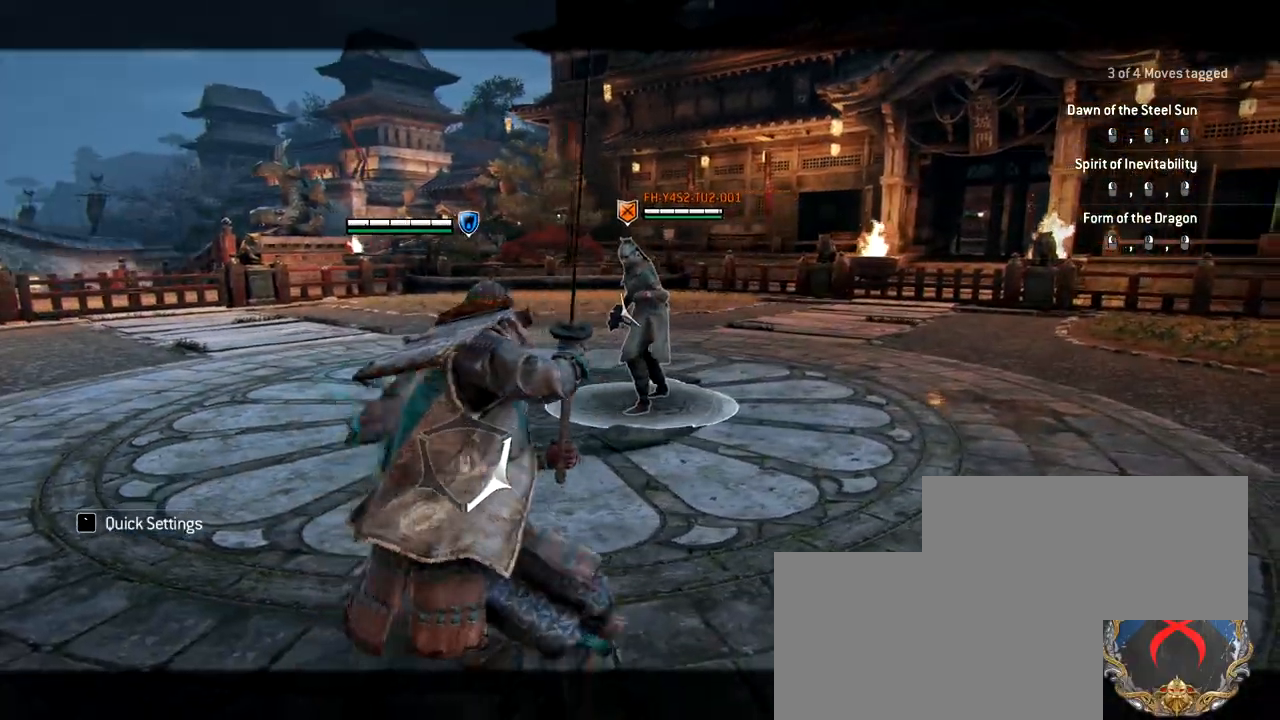
{"keys": ["a"], "mouse": [], "events": [[83, "space", "up"]]}